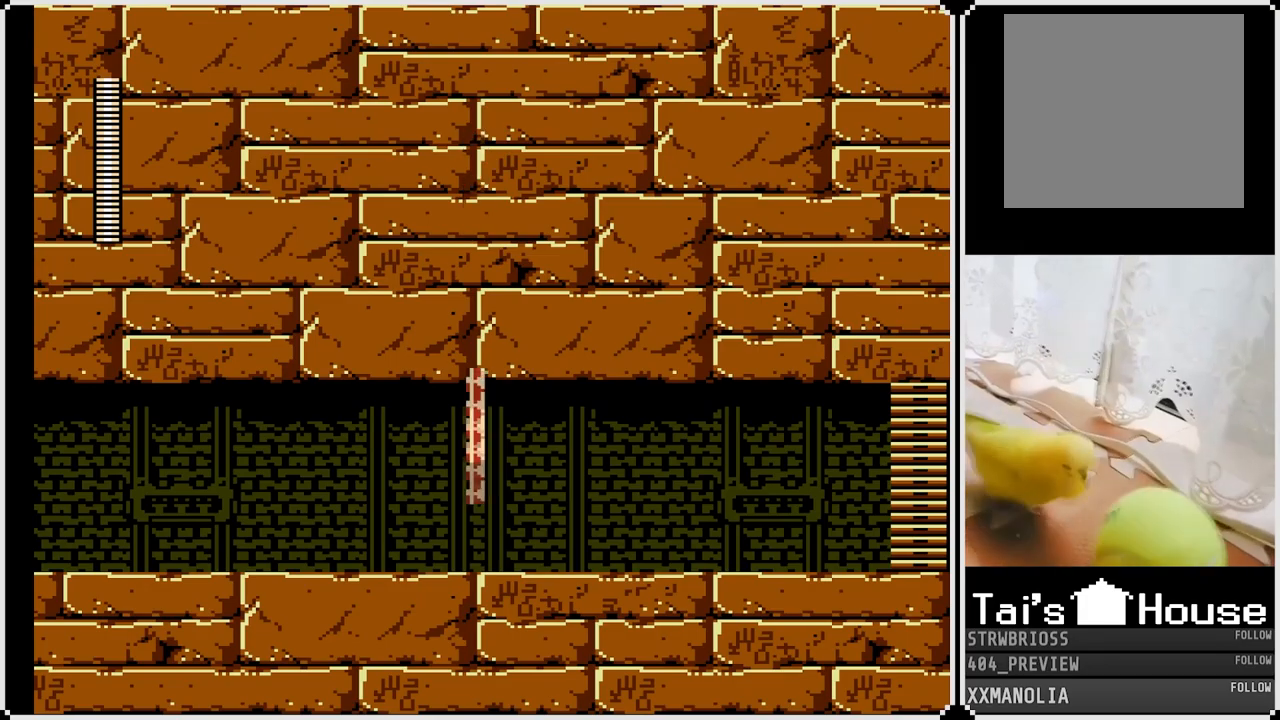
Gameplay with a controller (PlayStation layout); each line is a JSON object with the inputs held at the frame after it. "events" lists button and stick changes between this image and that frame as [ms after this image, input, new state], when the widget could be followed in between.
{"buttons": ["SQUARE"], "left_stick": "center", "right_stick": "center", "events": [[233, "SQUARE", "down"]]}
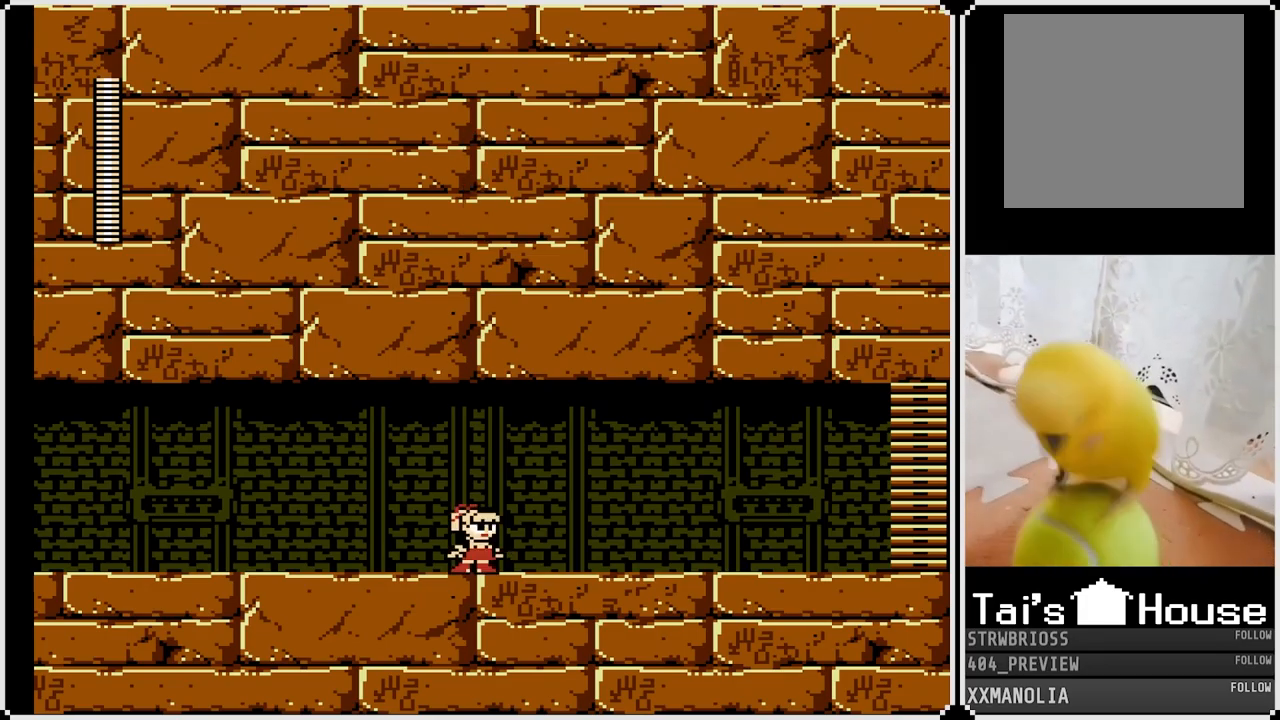
{"buttons": ["SQUARE"], "left_stick": "center", "right_stick": "center", "events": []}
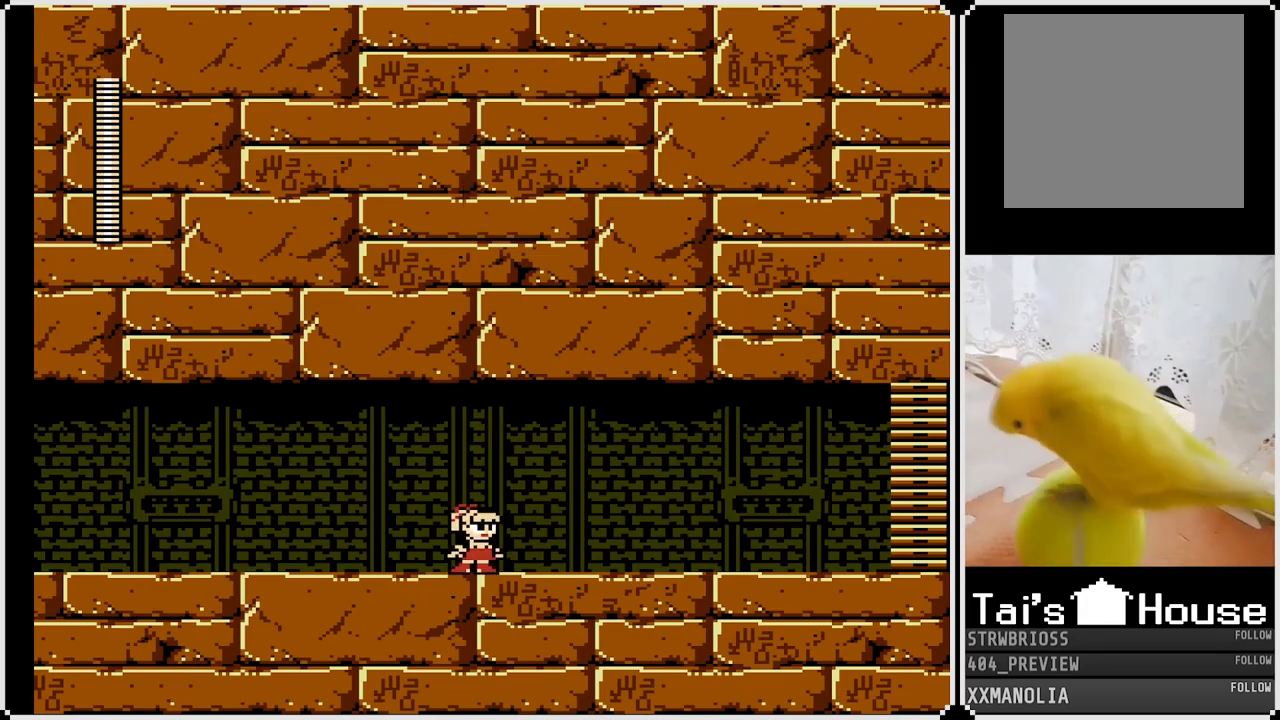
{"buttons": ["SQUARE"], "left_stick": "center", "right_stick": "center", "events": [[200, "SQUARE", "up"], [267, "SQUARE", "down"]]}
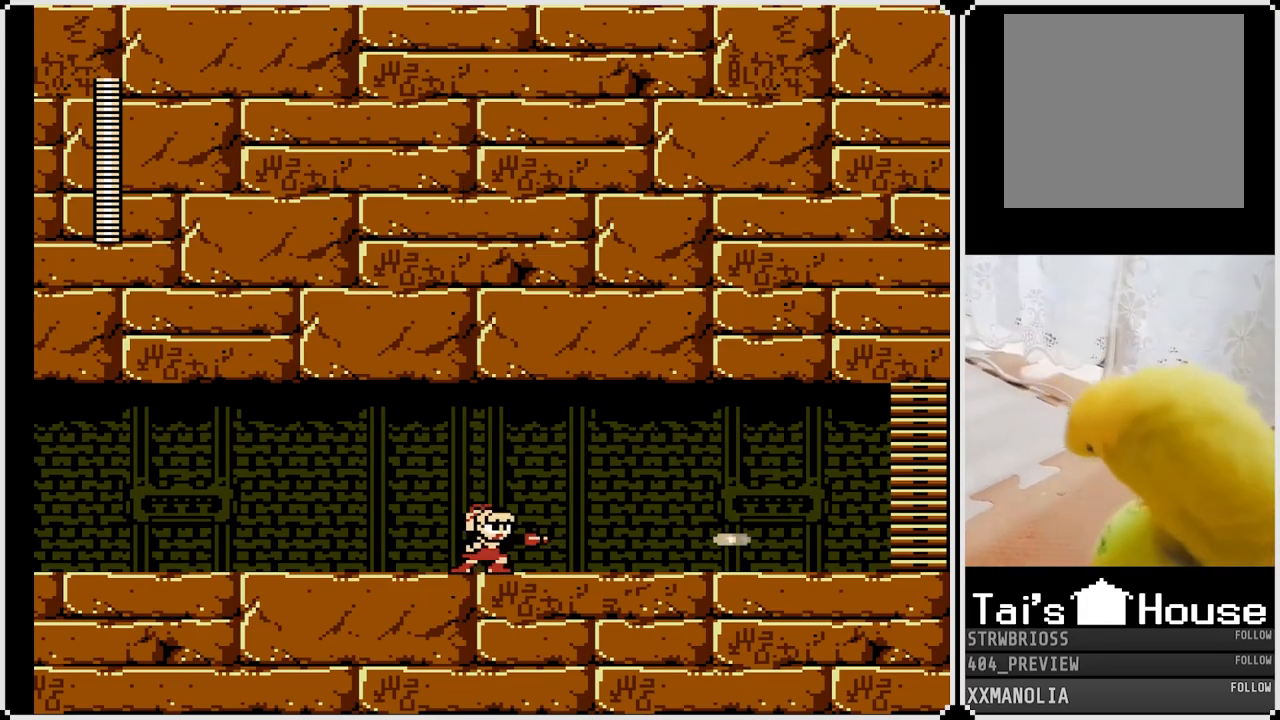
{"buttons": ["SQUARE", "DPAD_RIGHT"], "left_stick": "center", "right_stick": "center", "events": [[350, "DPAD_RIGHT", "down"]]}
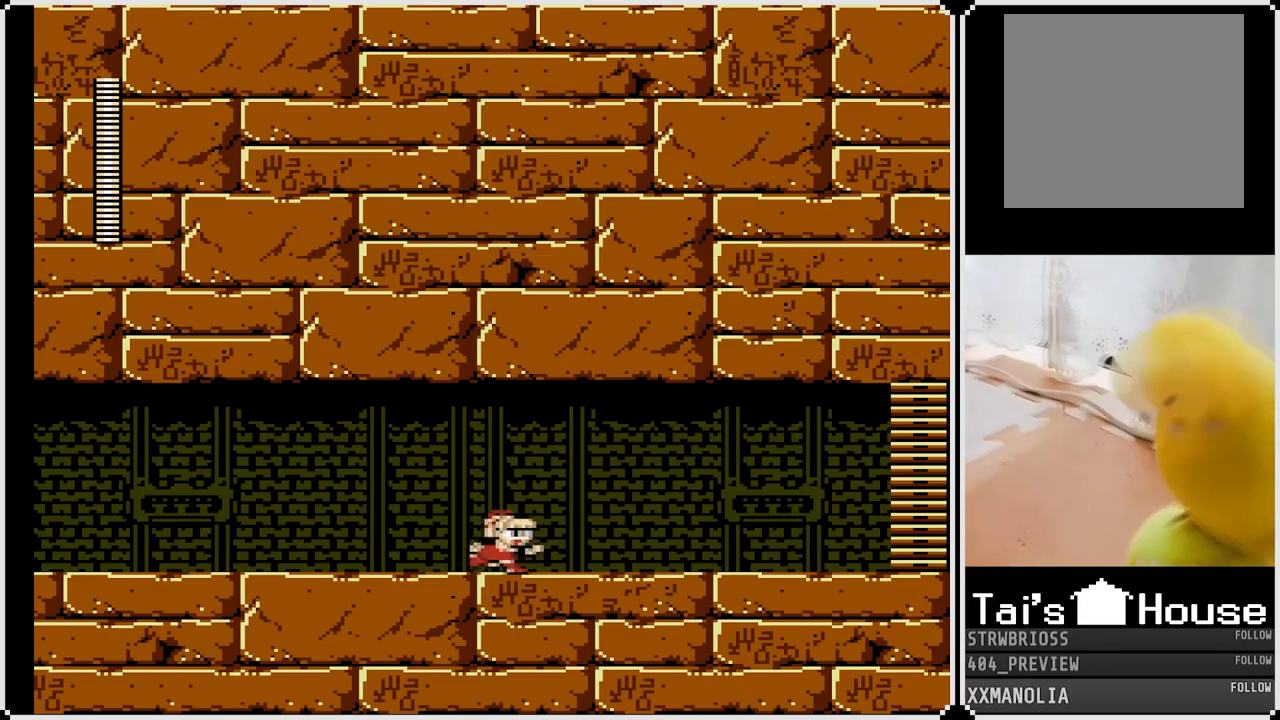
{"buttons": ["SQUARE", "DPAD_RIGHT"], "left_stick": "center", "right_stick": "center", "events": []}
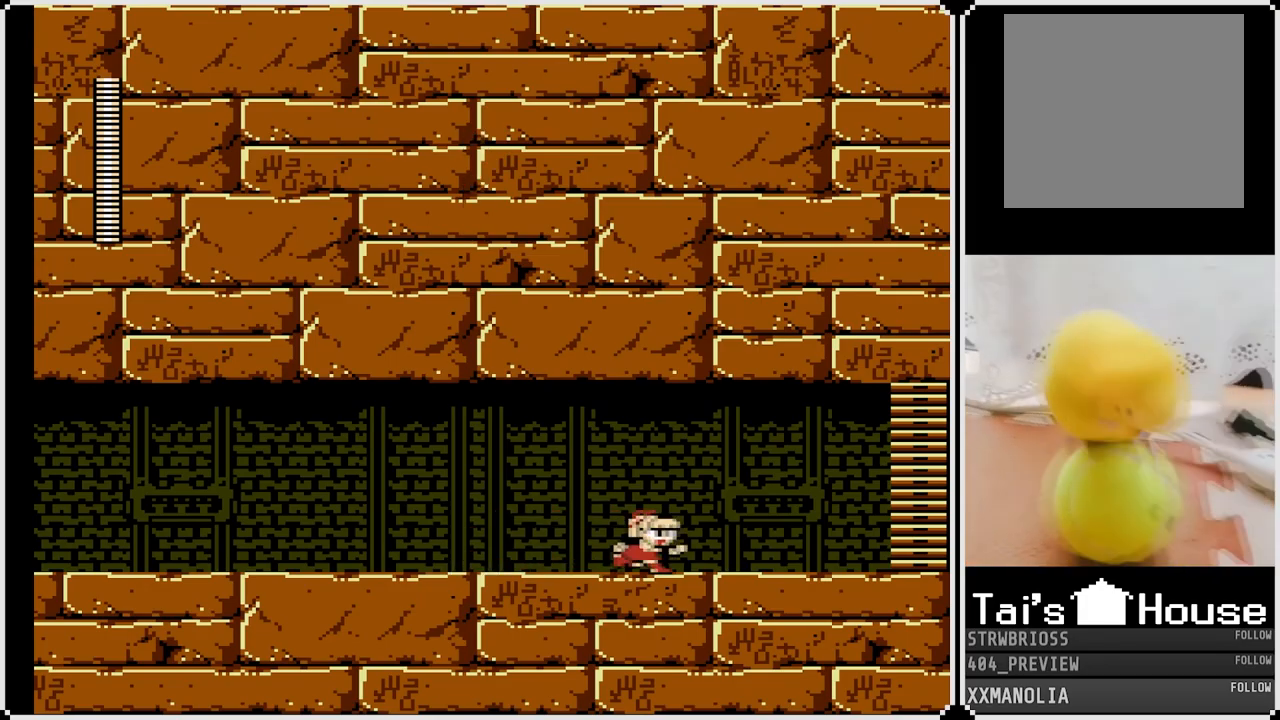
{"buttons": ["SQUARE", "DPAD_RIGHT"], "left_stick": "center", "right_stick": "center", "events": []}
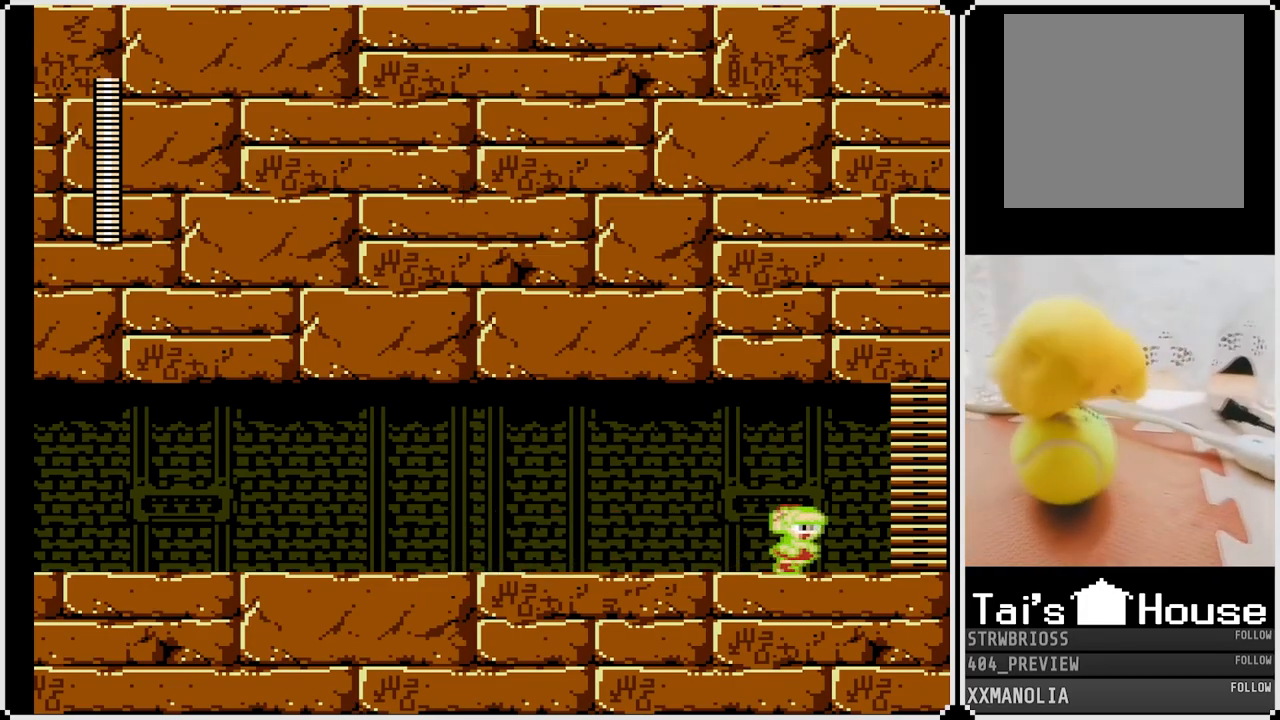
{"buttons": ["CROSS", "SQUARE", "DPAD_RIGHT"], "left_stick": "center", "right_stick": "center", "events": [[83, "CROSS", "down"]]}
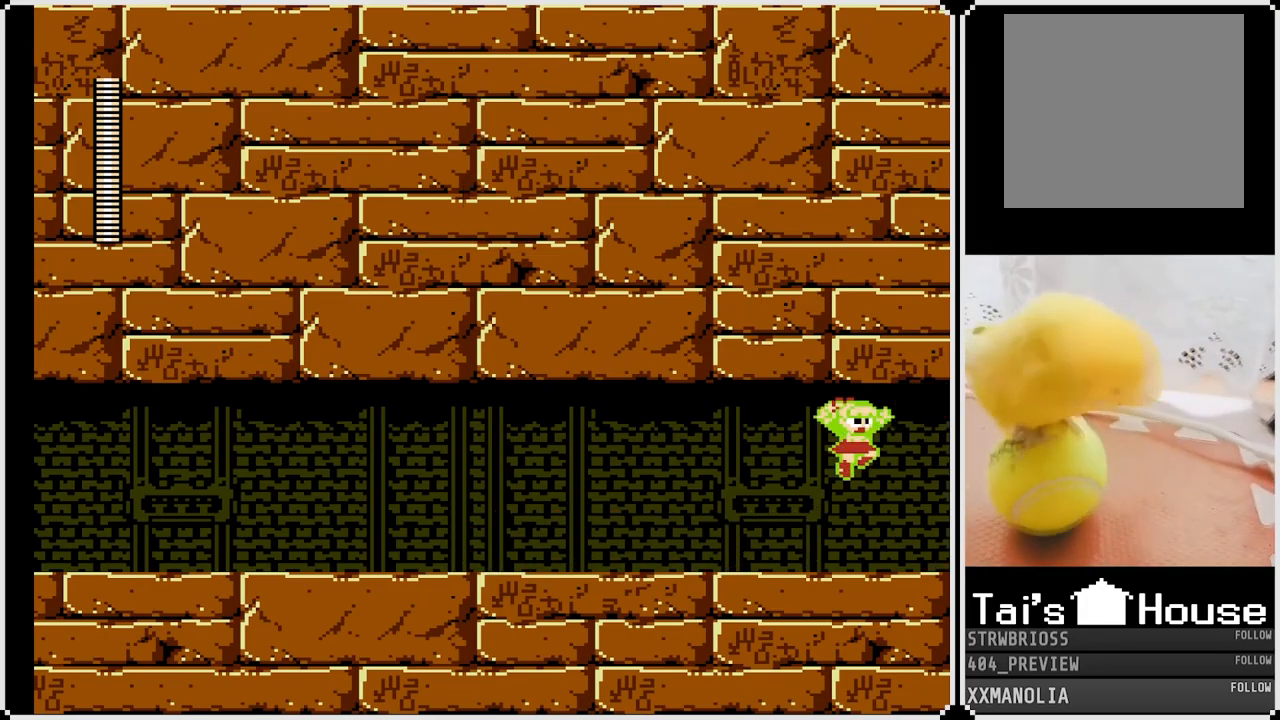
{"buttons": ["SQUARE"], "left_stick": "center", "right_stick": "center", "events": [[117, "CROSS", "up"], [317, "DPAD_RIGHT", "up"]]}
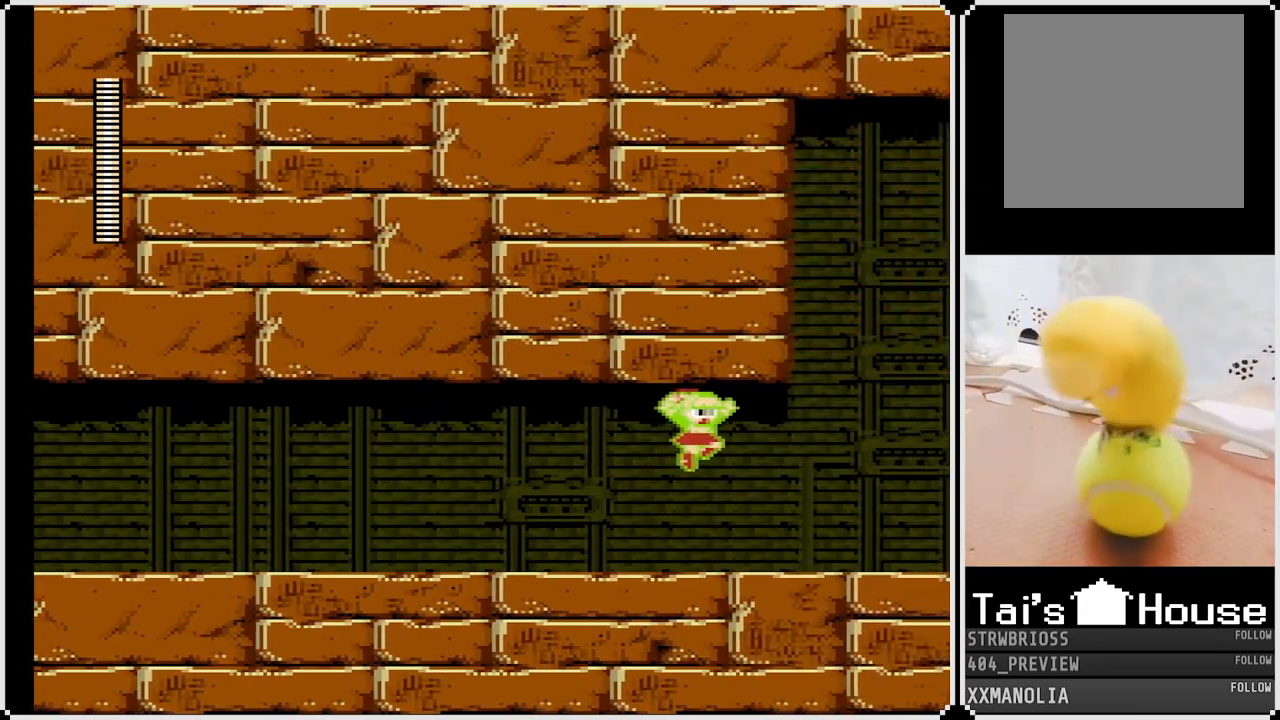
{"buttons": ["SQUARE"], "left_stick": "center", "right_stick": "center", "events": []}
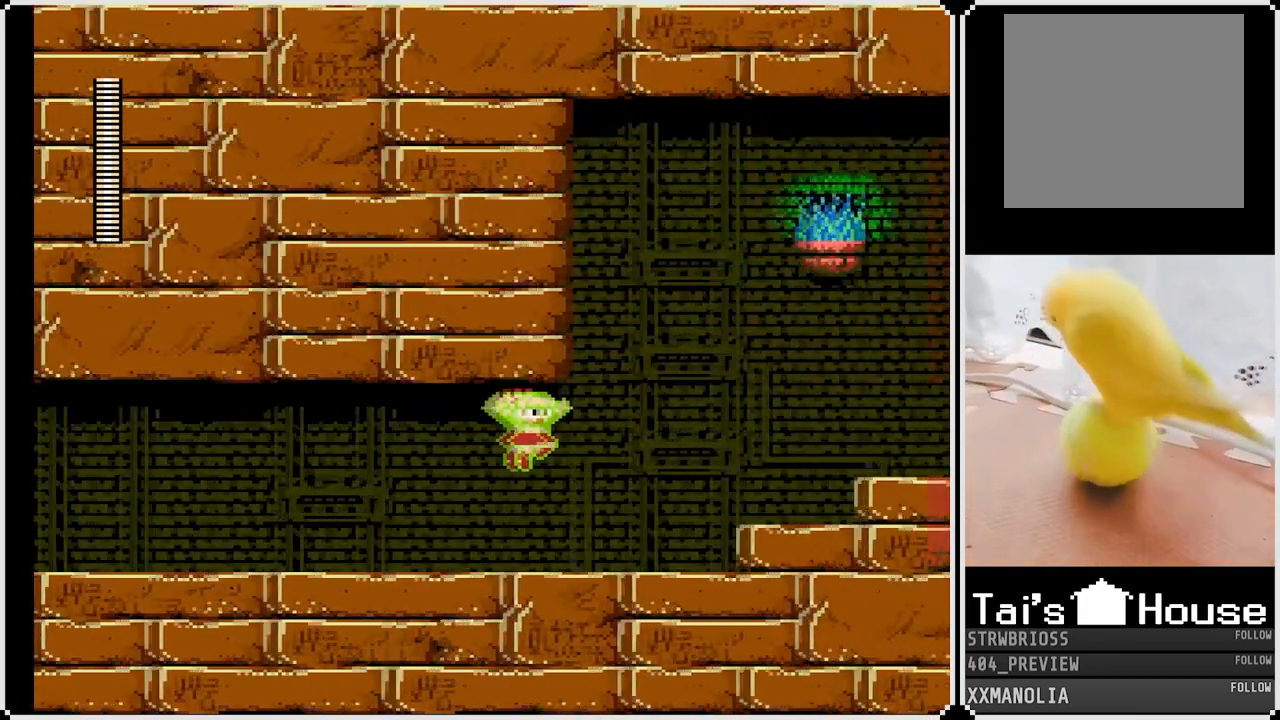
{"buttons": ["SQUARE"], "left_stick": "center", "right_stick": "center", "events": []}
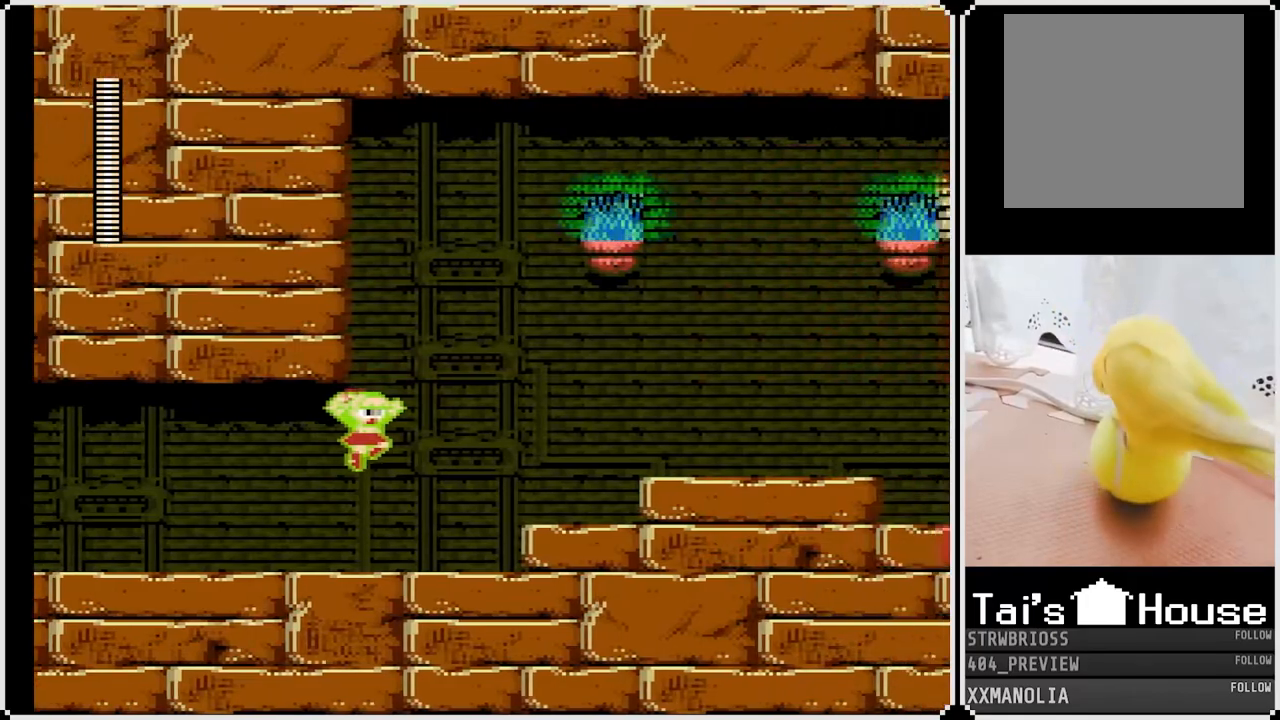
{"buttons": ["SQUARE"], "left_stick": "center", "right_stick": "center", "events": []}
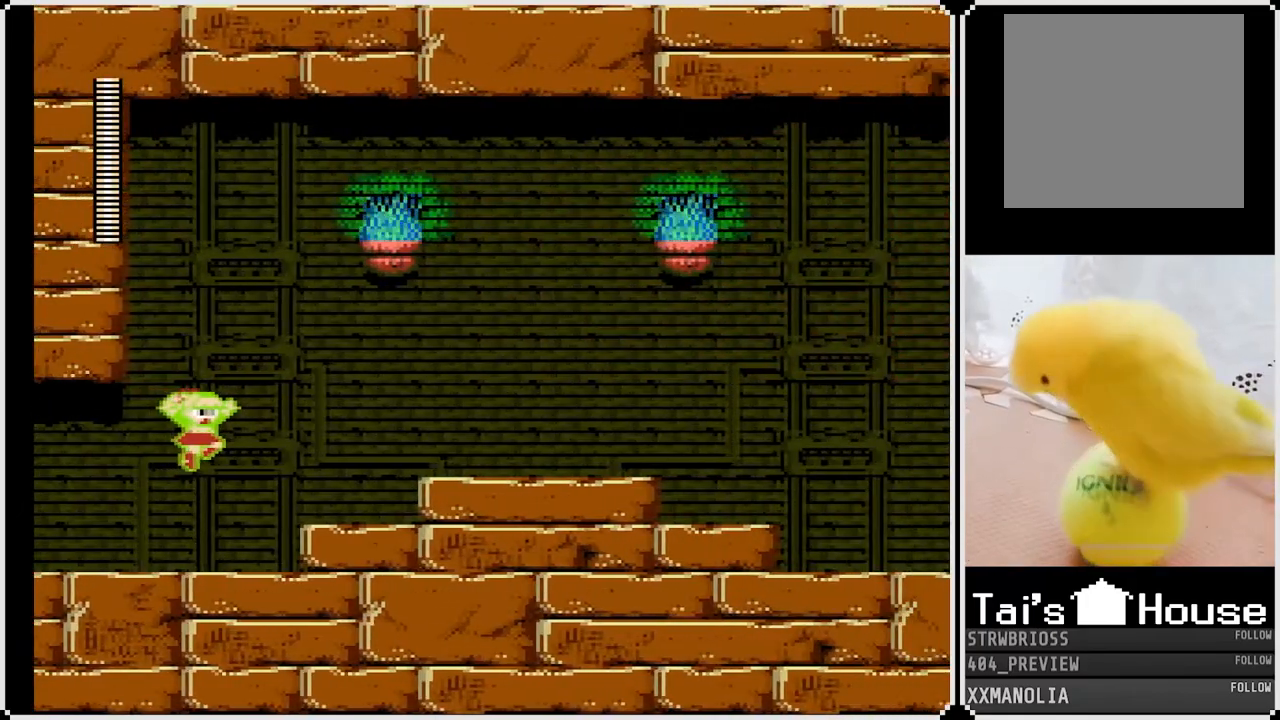
{"buttons": ["SQUARE"], "left_stick": "center", "right_stick": "center", "events": []}
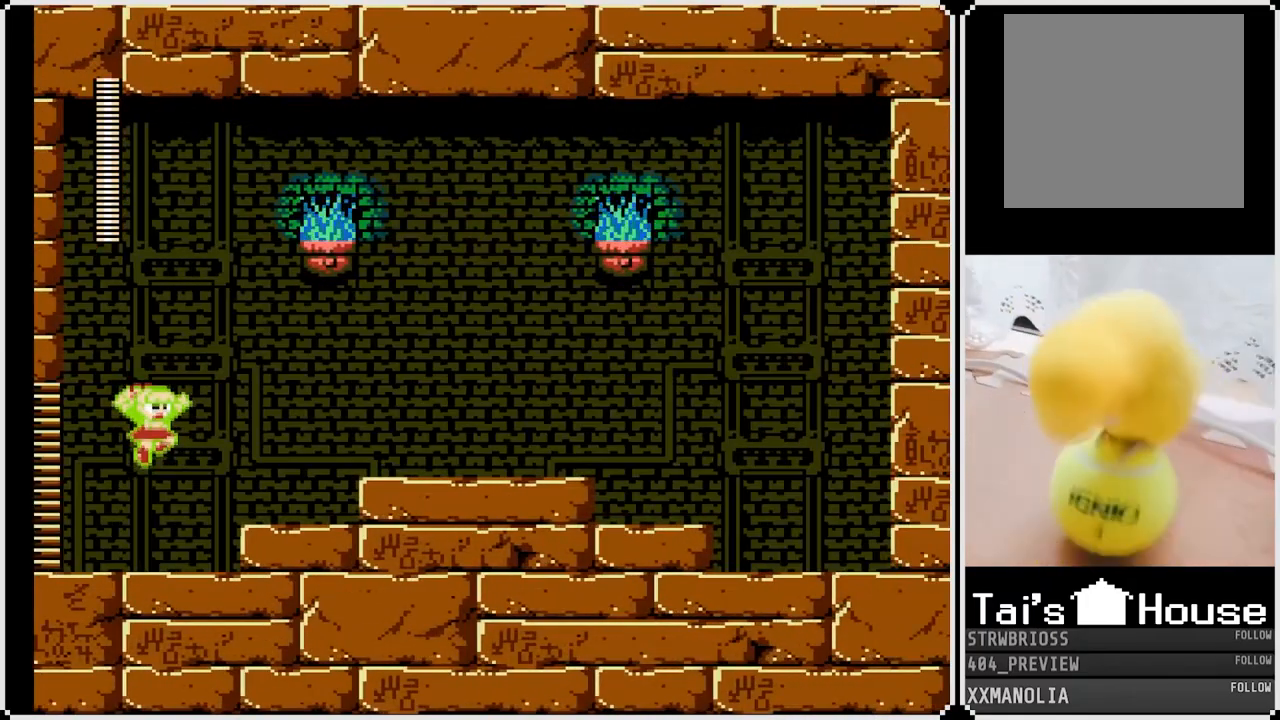
{"buttons": ["SQUARE"], "left_stick": "center", "right_stick": "center", "events": []}
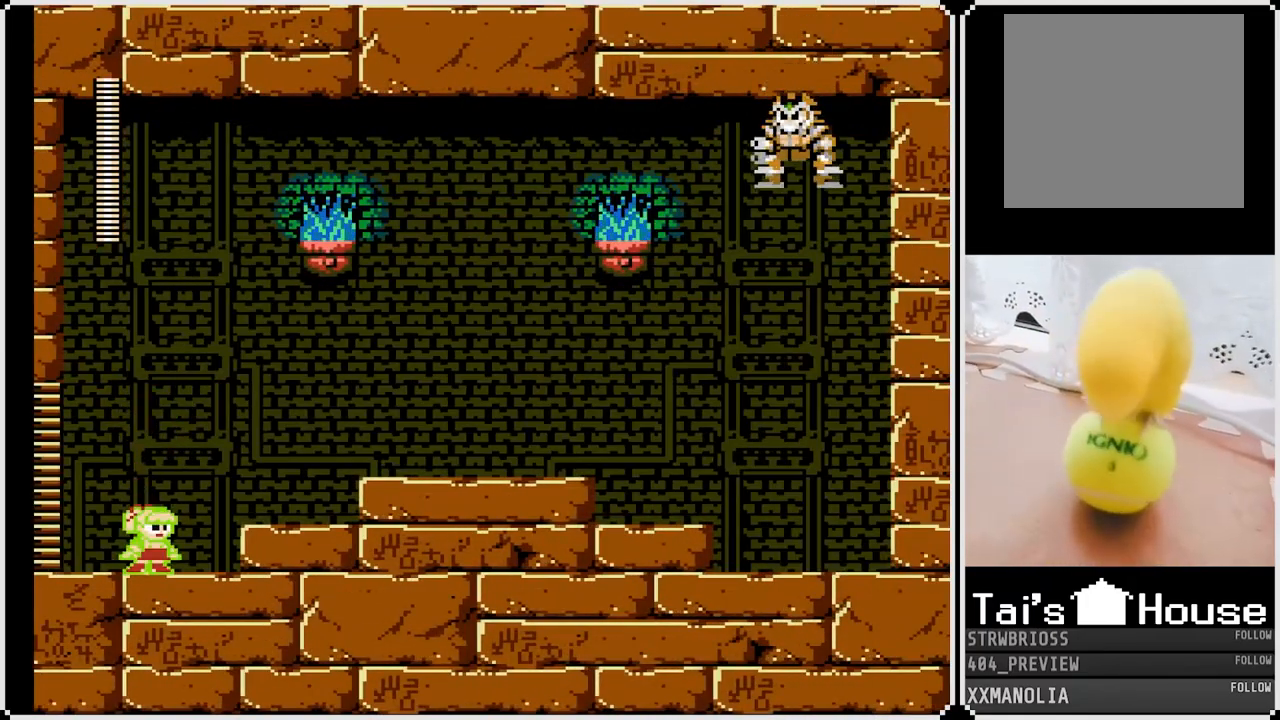
{"buttons": ["SQUARE"], "left_stick": "center", "right_stick": "center", "events": []}
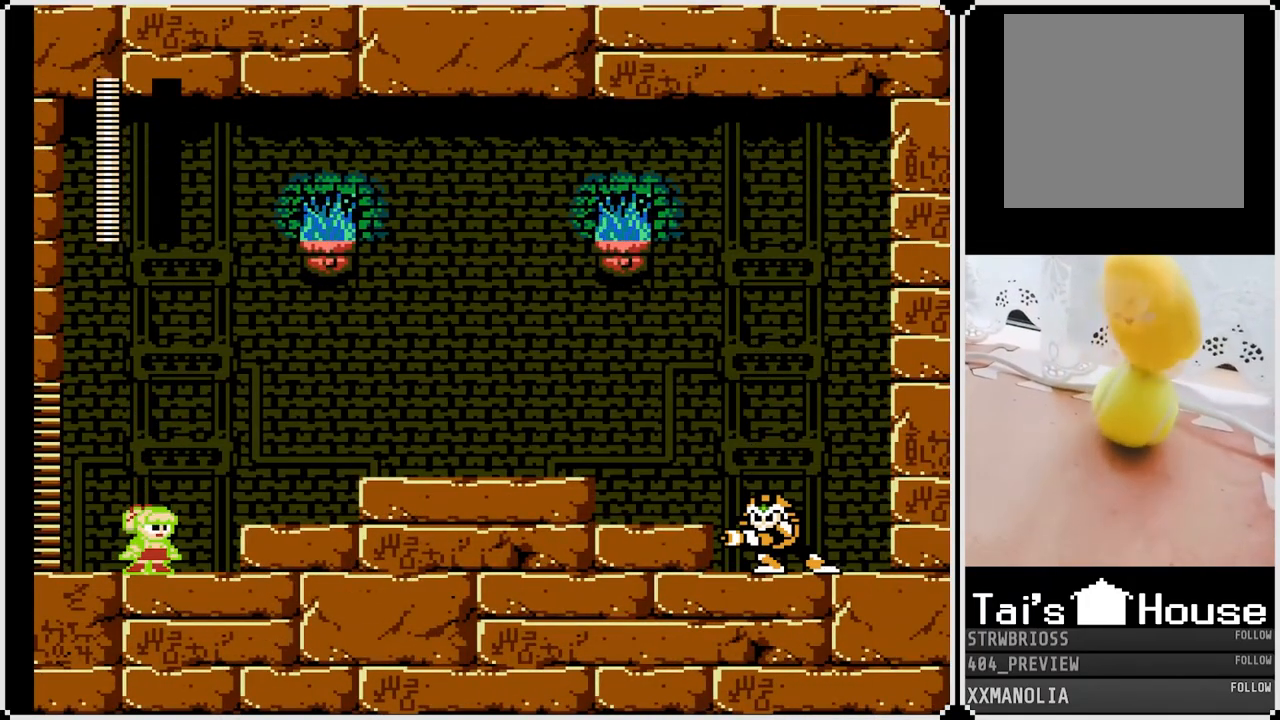
{"buttons": ["SQUARE"], "left_stick": "center", "right_stick": "center", "events": []}
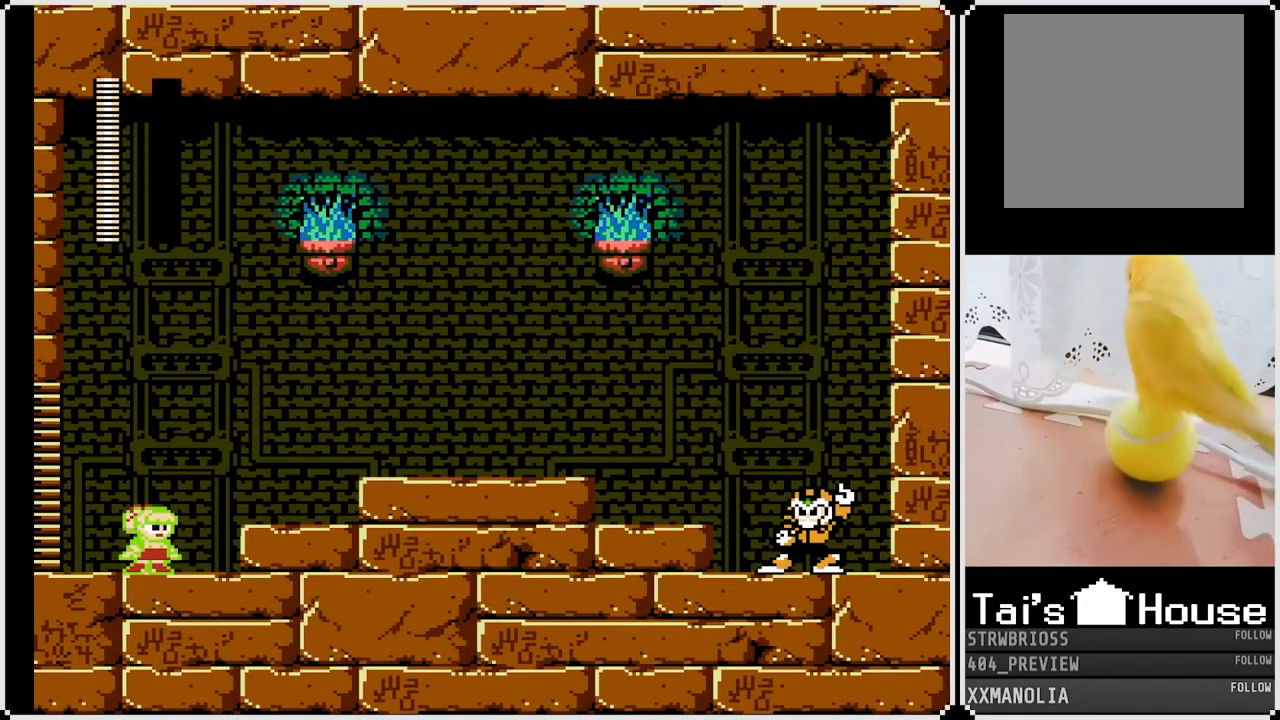
{"buttons": ["SQUARE"], "left_stick": "center", "right_stick": "center", "events": []}
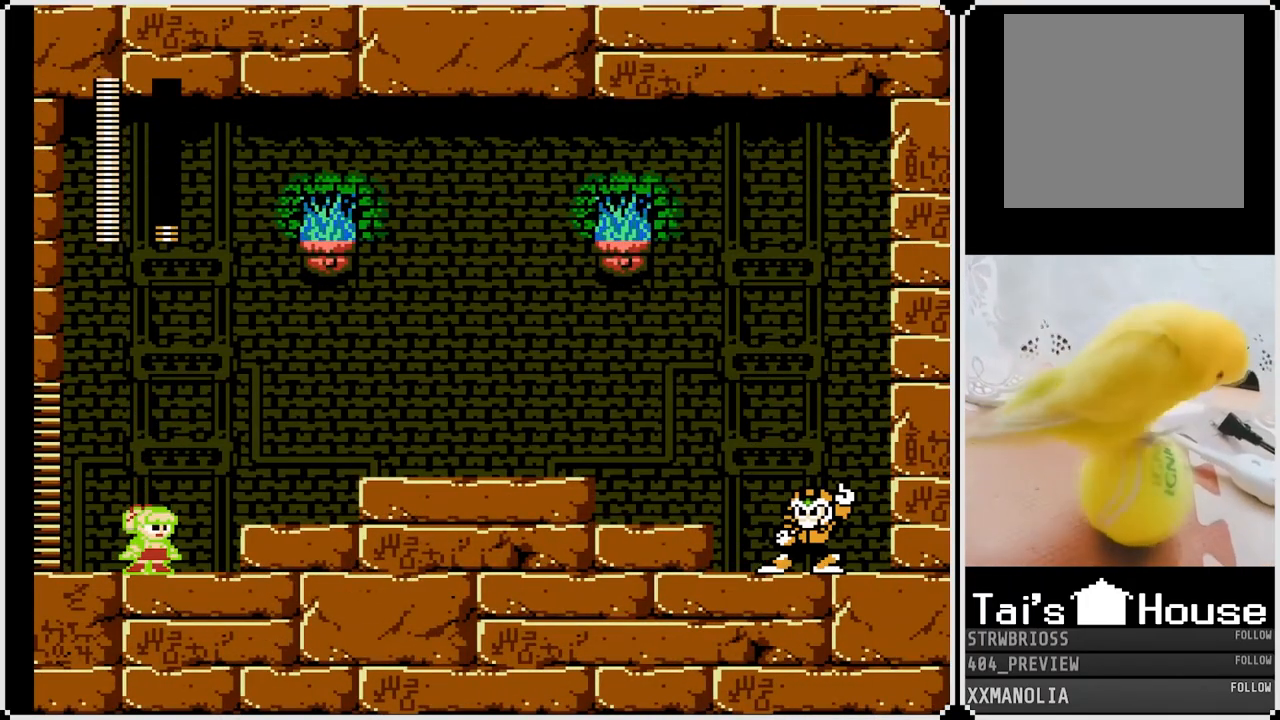
{"buttons": ["SQUARE"], "left_stick": "center", "right_stick": "center", "events": []}
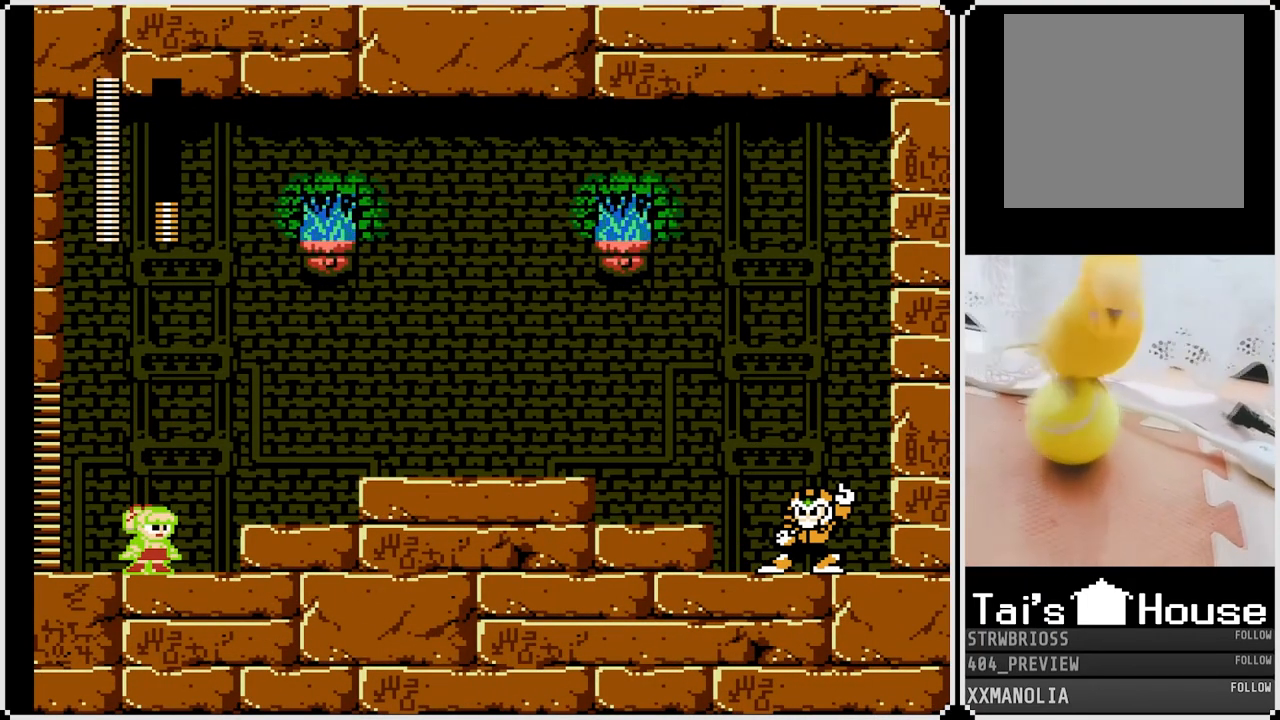
{"buttons": ["SQUARE"], "left_stick": "center", "right_stick": "center", "events": []}
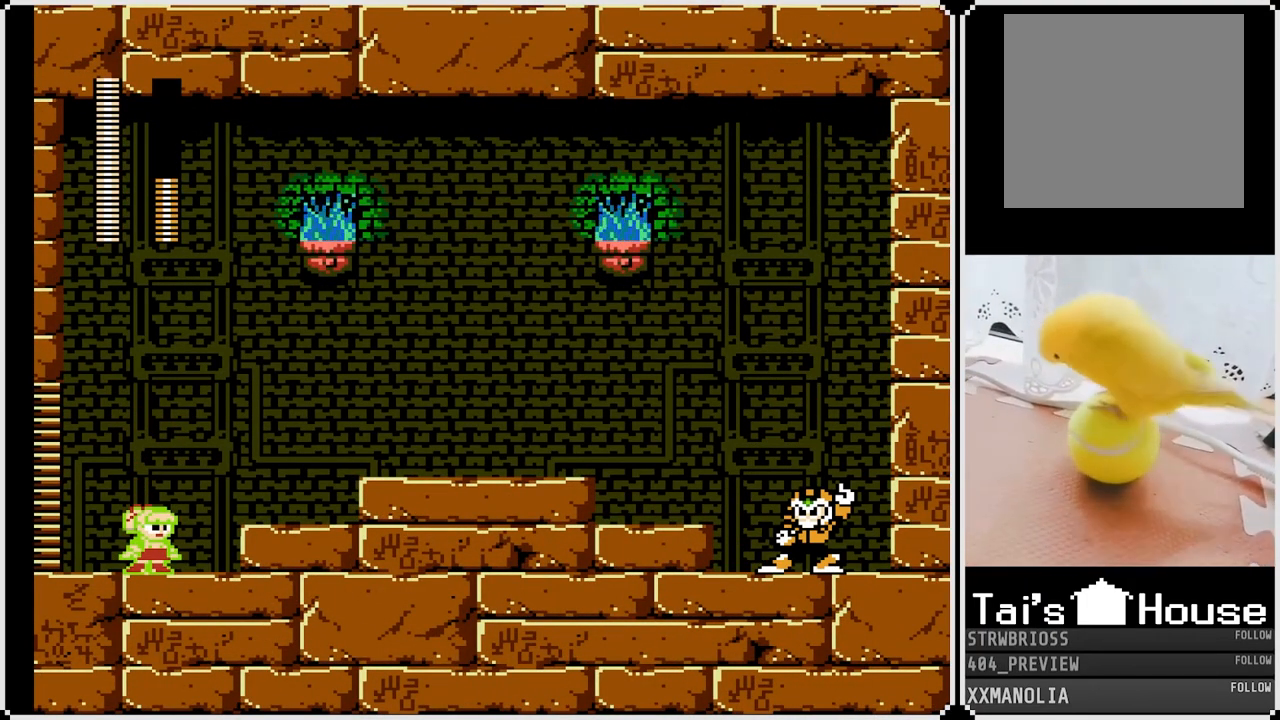
{"buttons": ["SQUARE"], "left_stick": "center", "right_stick": "center", "events": []}
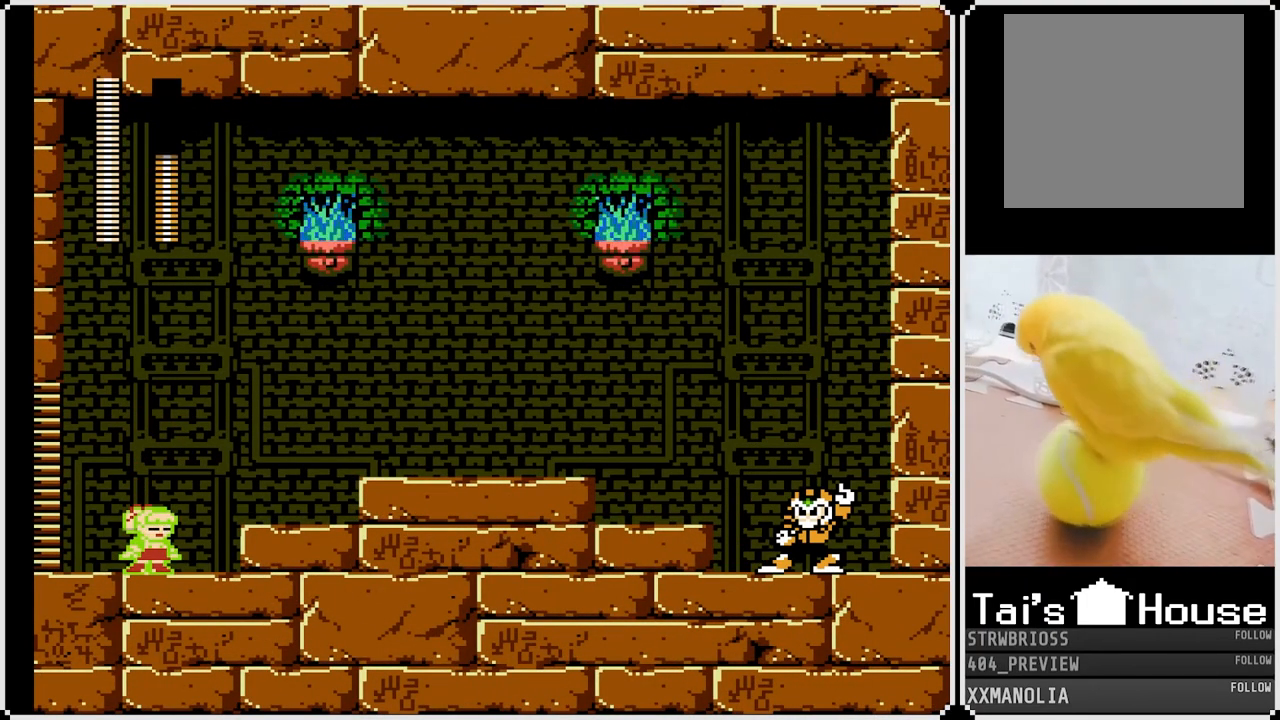
{"buttons": ["SQUARE"], "left_stick": "center", "right_stick": "center", "events": []}
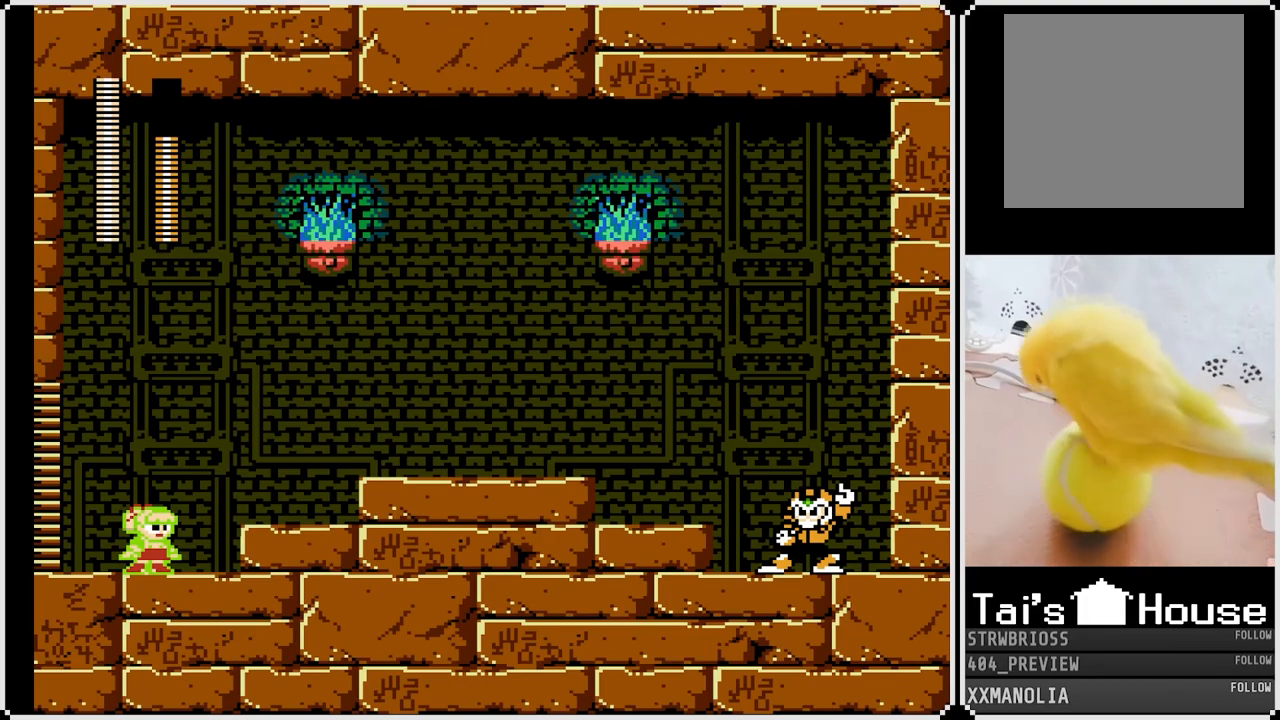
{"buttons": ["SQUARE"], "left_stick": "center", "right_stick": "center", "events": []}
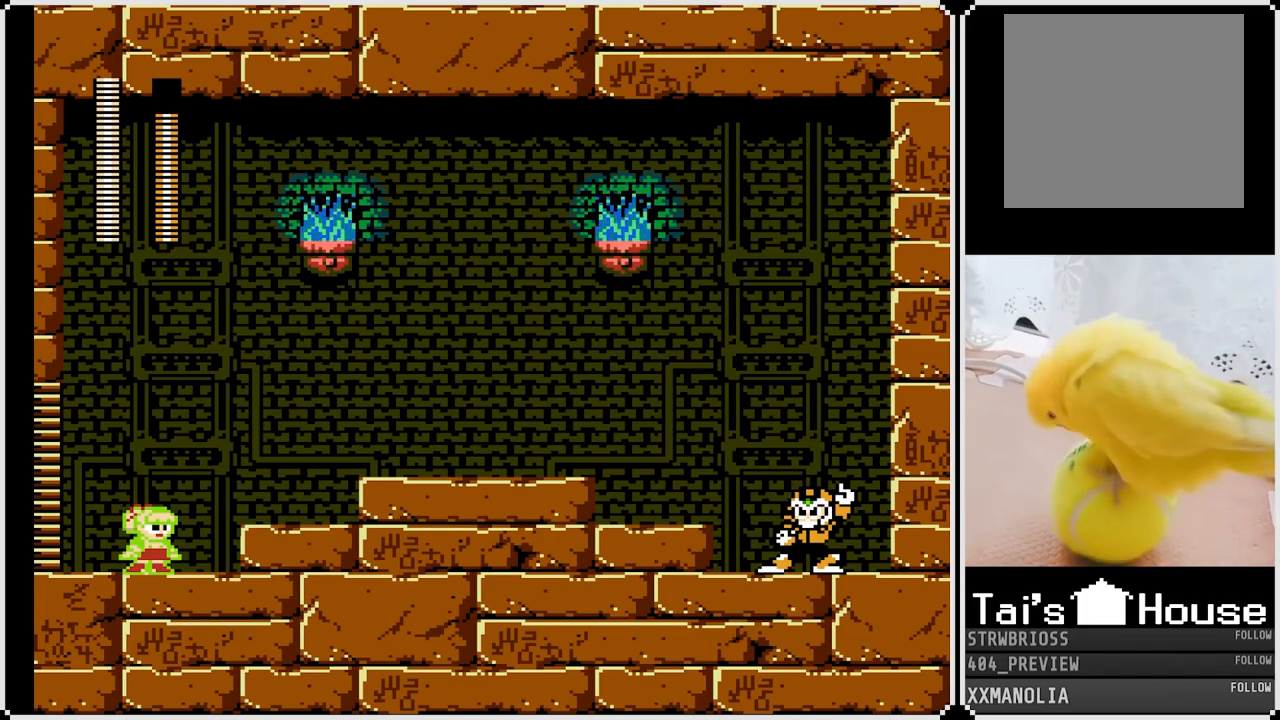
{"buttons": ["SQUARE", "DPAD_RIGHT"], "left_stick": "center", "right_stick": "center", "events": [[367, "DPAD_RIGHT", "down"]]}
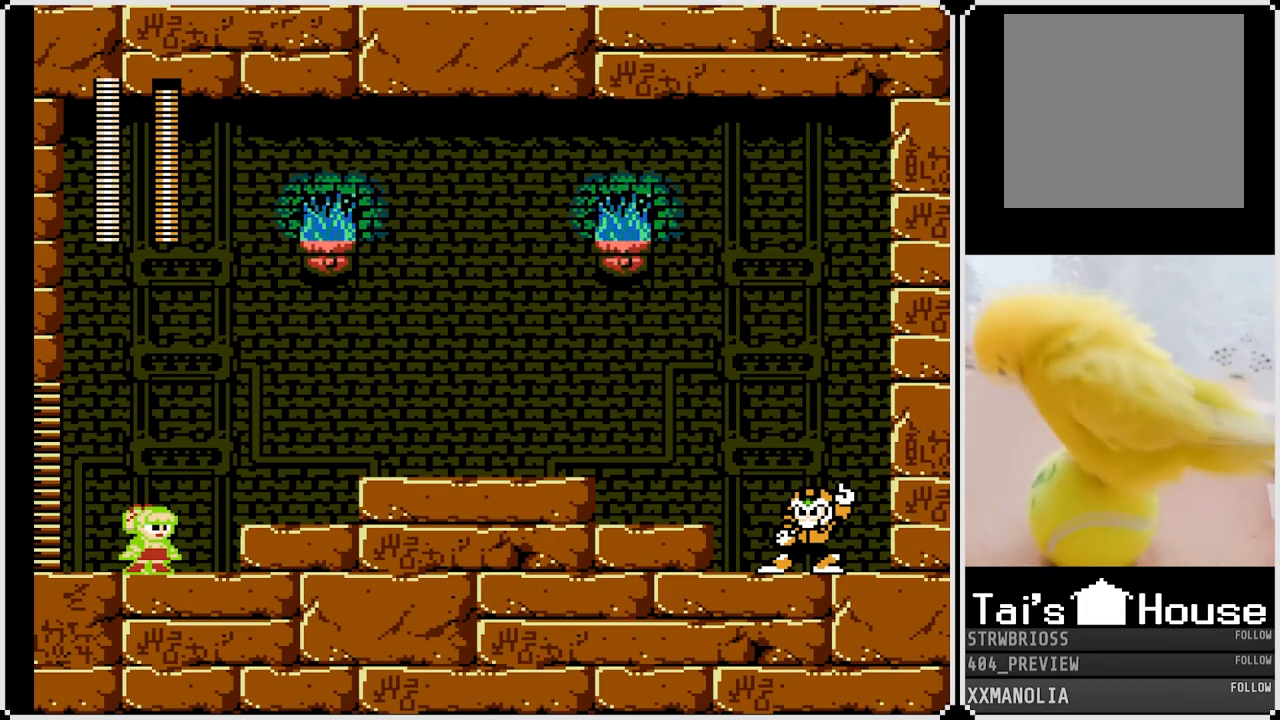
{"buttons": ["CROSS", "SQUARE"], "left_stick": "center", "right_stick": "center", "events": [[383, "CROSS", "down"], [417, "DPAD_RIGHT", "up"]]}